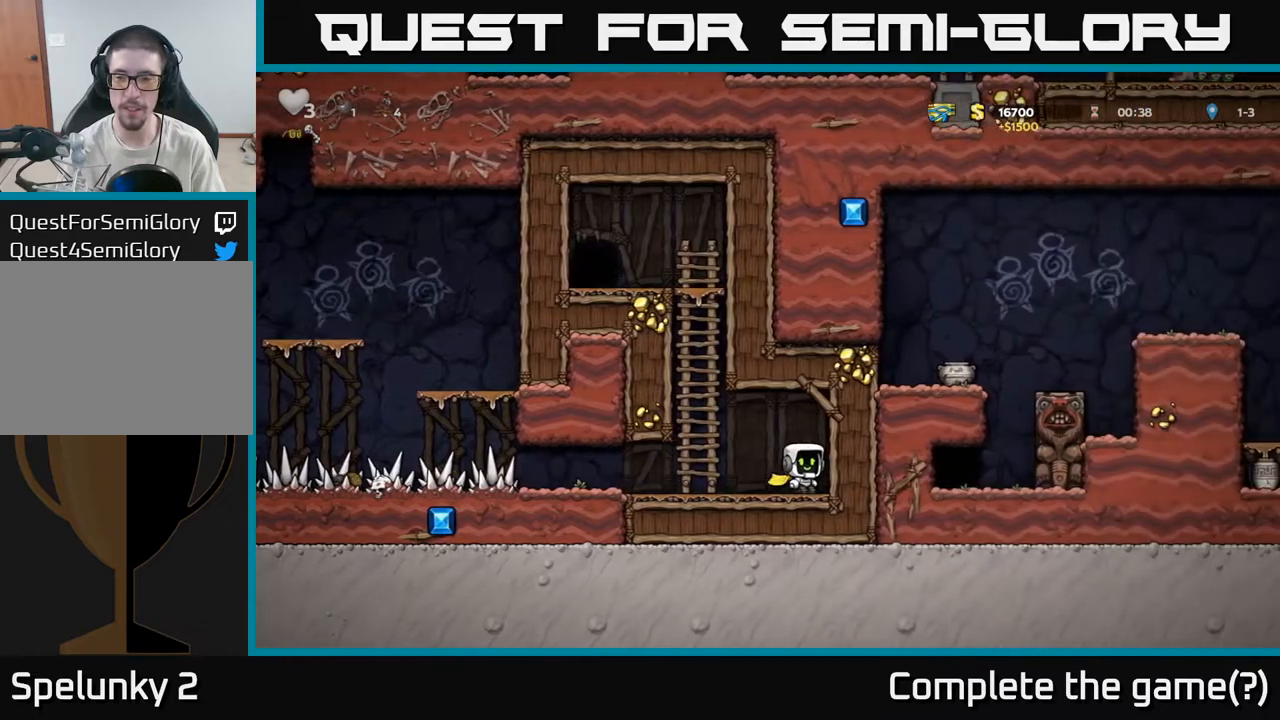
Gameplay with a controller (Xbox layout); each line is a JSON object with the inputs held at the frame after it. "events" lists button and stick changes between this image and that frame as [ms after this image, input, new state], when the widget could be followed in between.
{"buttons": [], "left_stick": "left", "right_stick": "center", "events": [[33, "left_stick", "left"]]}
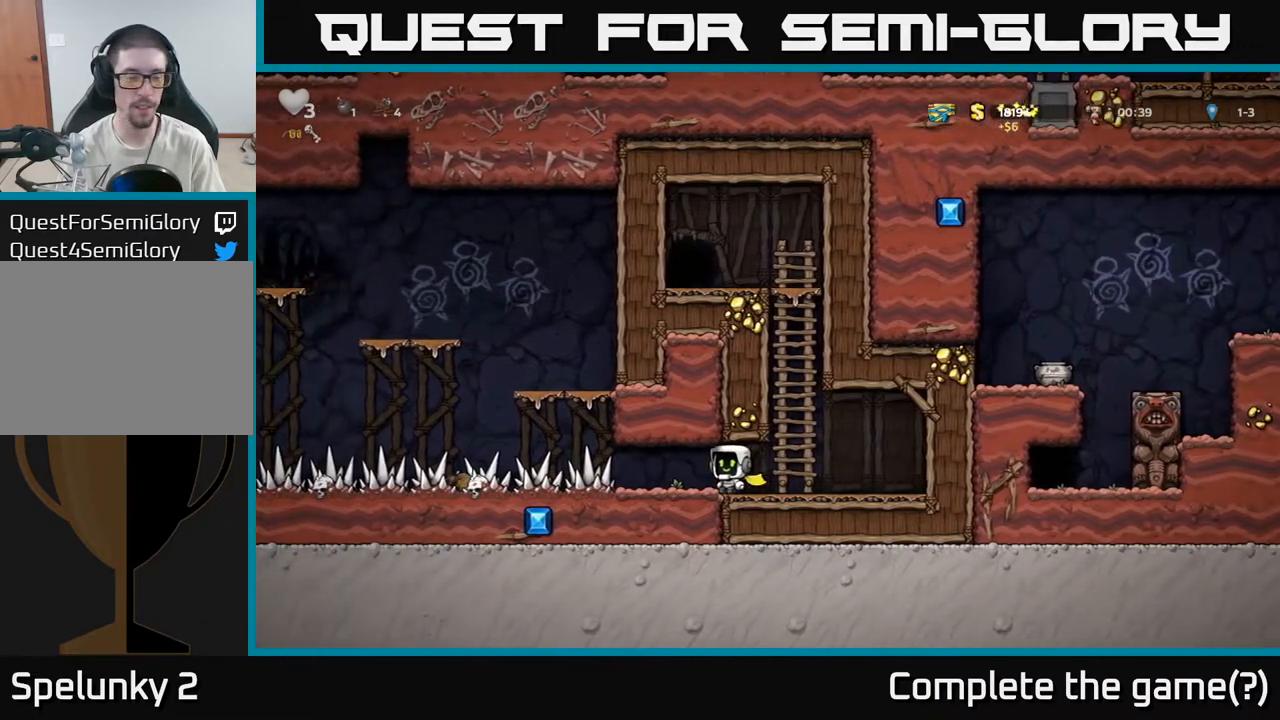
{"buttons": [], "left_stick": "left", "right_stick": "center", "events": []}
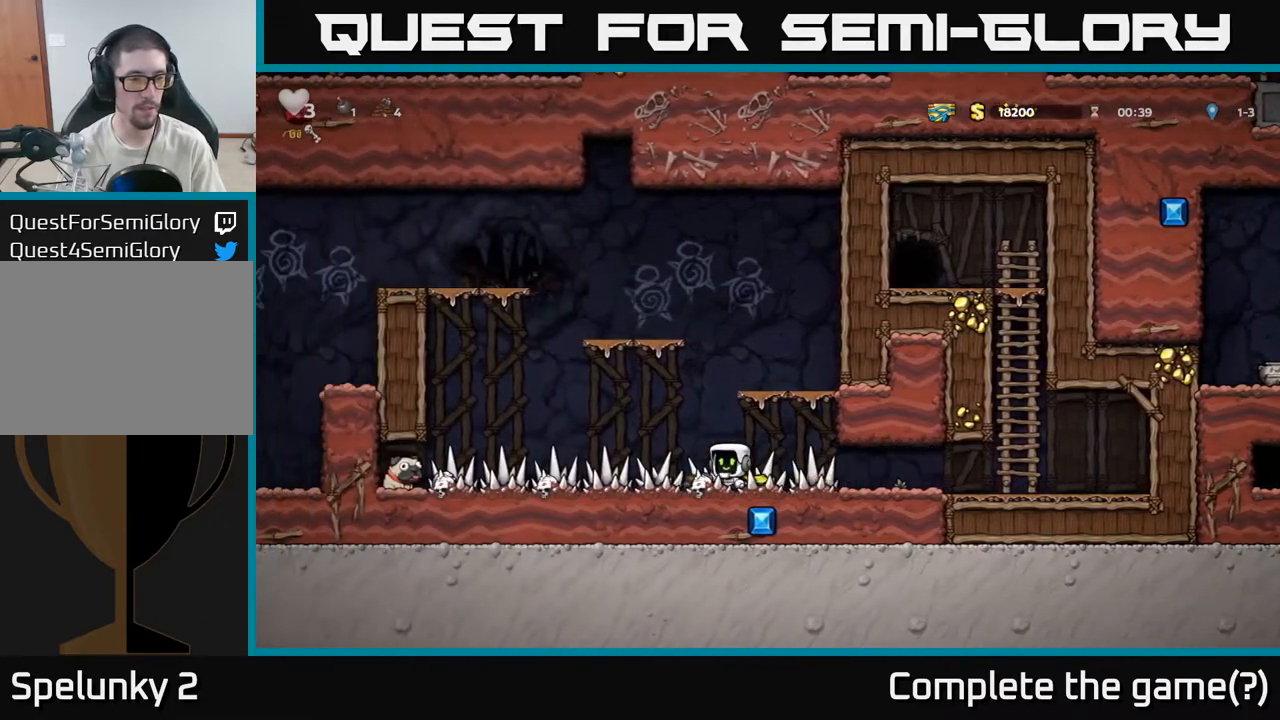
{"buttons": [], "left_stick": "left", "right_stick": "center", "events": []}
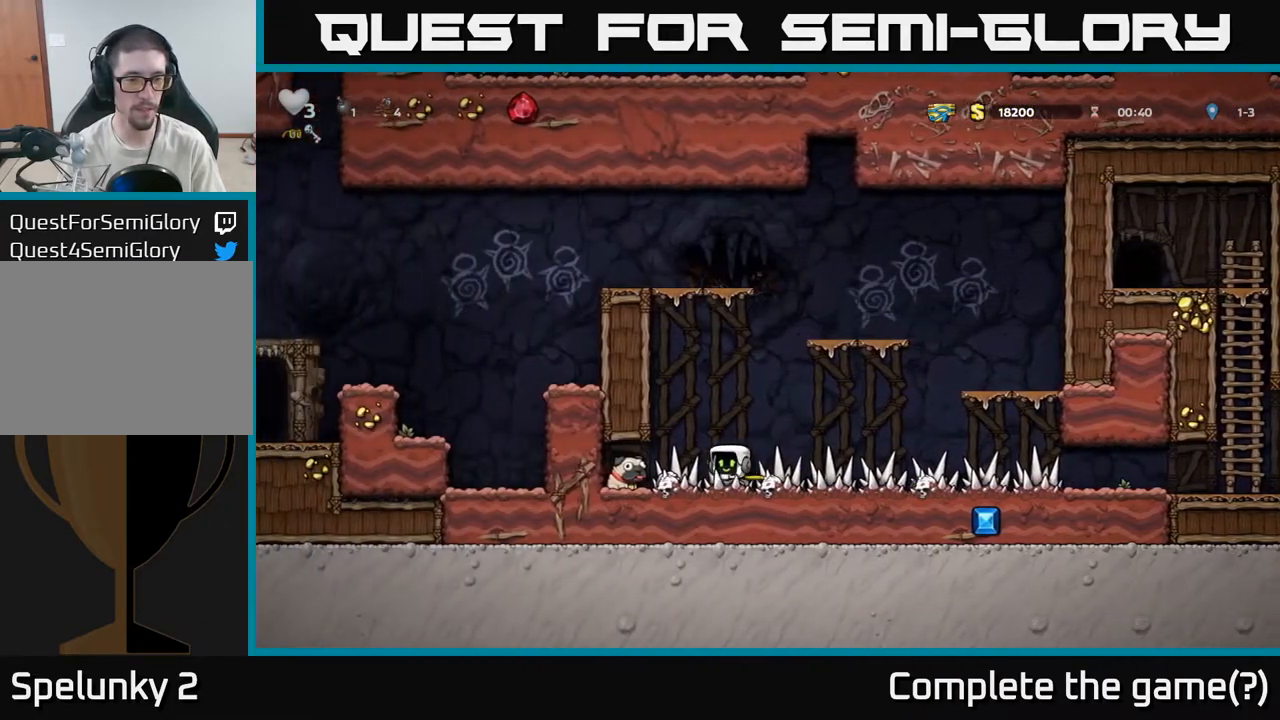
{"buttons": [], "left_stick": "right", "right_stick": "center", "events": [[267, "X", "down"], [283, "left_stick", "down"], [367, "X", "up"], [500, "left_stick", "right"]]}
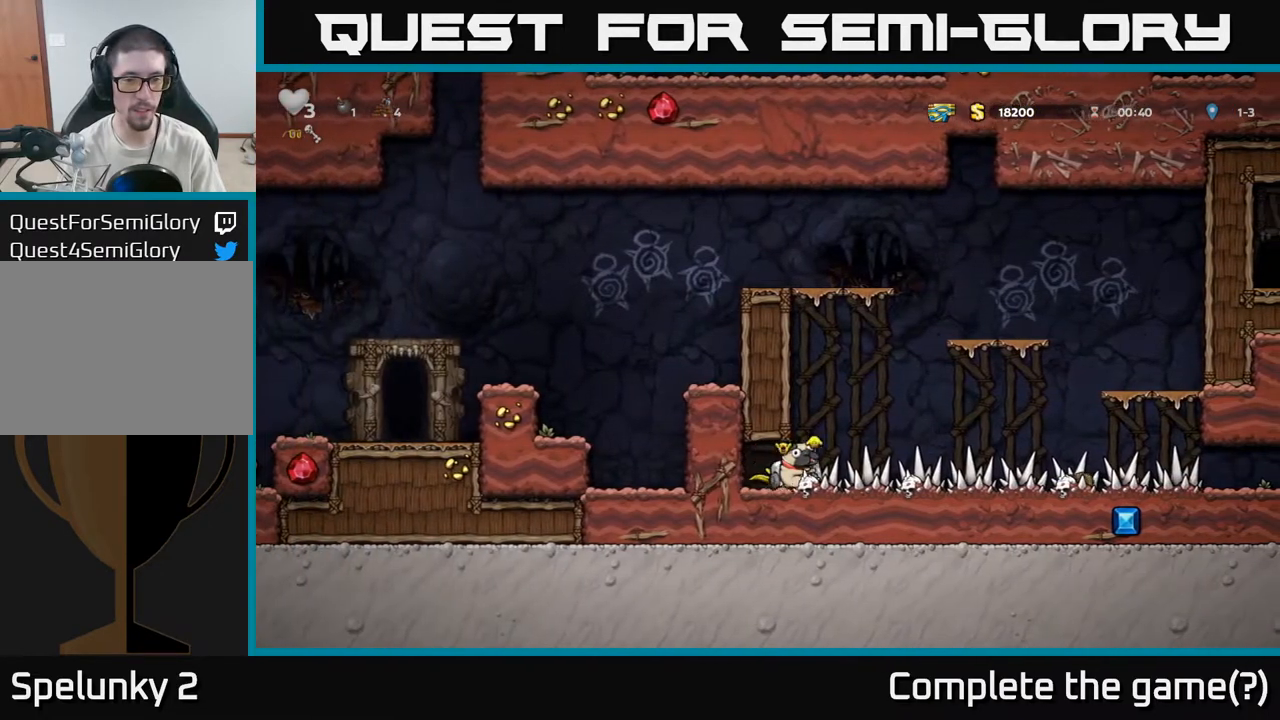
{"buttons": [], "left_stick": "center", "right_stick": "center", "events": [[50, "left_stick", "up"], [67, "R1", "down"], [117, "left_stick", "center"], [167, "R1", "up"], [167, "left_stick", "left"], [283, "left_stick", "center"]]}
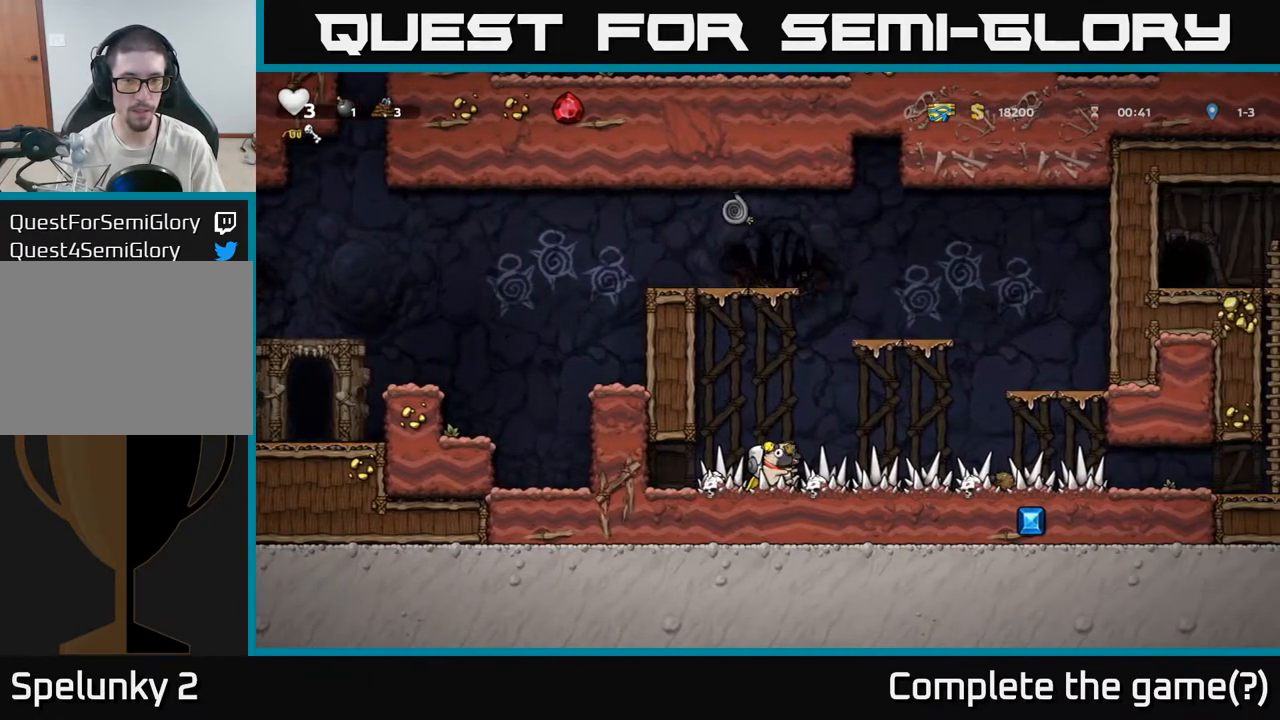
{"buttons": ["A"], "left_stick": "up-left", "right_stick": "center", "events": [[300, "A", "down"], [317, "left_stick", "left"], [417, "left_stick", "up-left"]]}
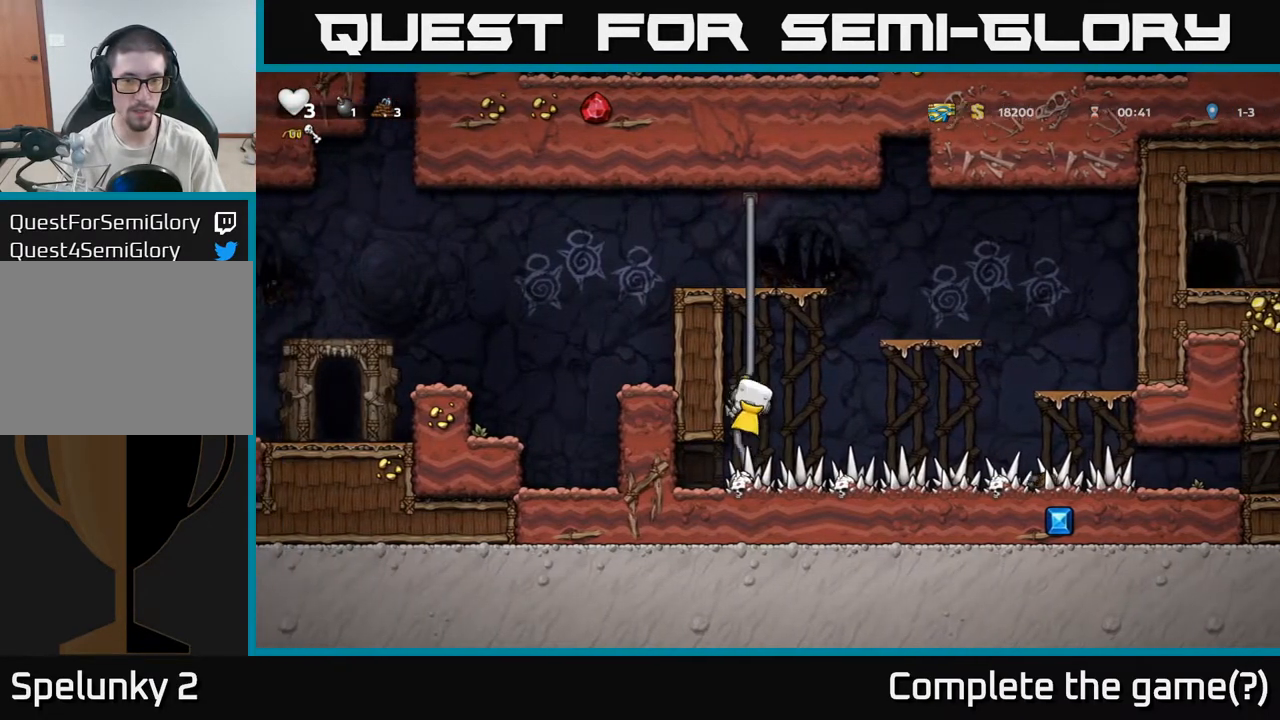
{"buttons": [], "left_stick": "up-left", "right_stick": "center", "events": [[33, "A", "up"]]}